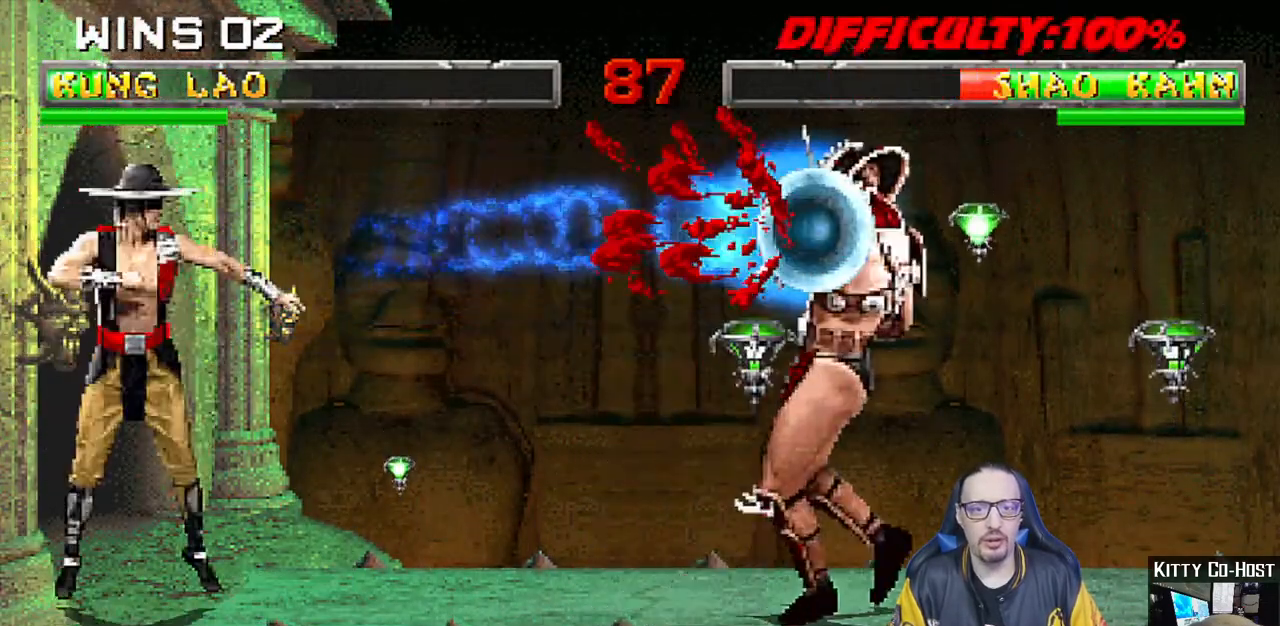
Gameplay with a controller (PlayStation layout); each line is a JSON object with the inputs held at the frame after it. "events" lists button and stick changes between this image and that frame as [ms after this image, input, new state], when the widget could be followed in between. Not read: START.
{"buttons": ["L1", "DPAD_RIGHT"], "left_stick": "center", "right_stick": "center", "events": [[100, "DPAD_RIGHT", "down"], [100, "L1", "down"], [150, "DPAD_UP", "down"], [417, "SQUARE", "down"], [433, "DPAD_UP", "up"], [500, "SQUARE", "up"]]}
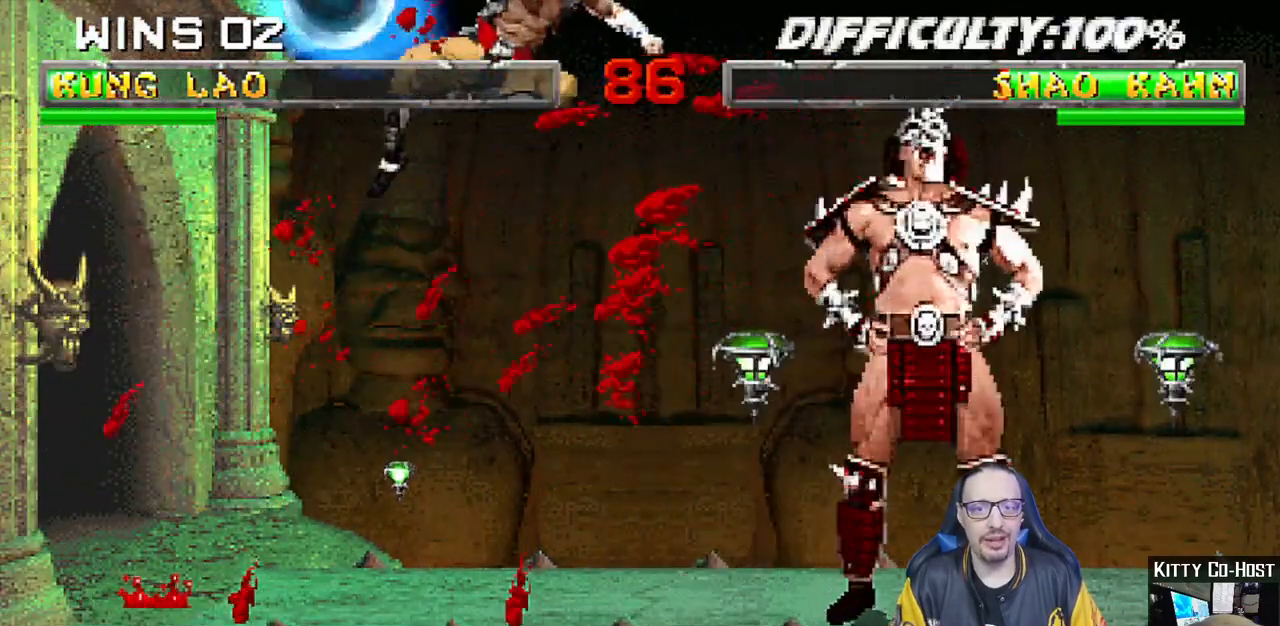
{"buttons": ["L1", "DPAD_LEFT"], "left_stick": "center", "right_stick": "center"}
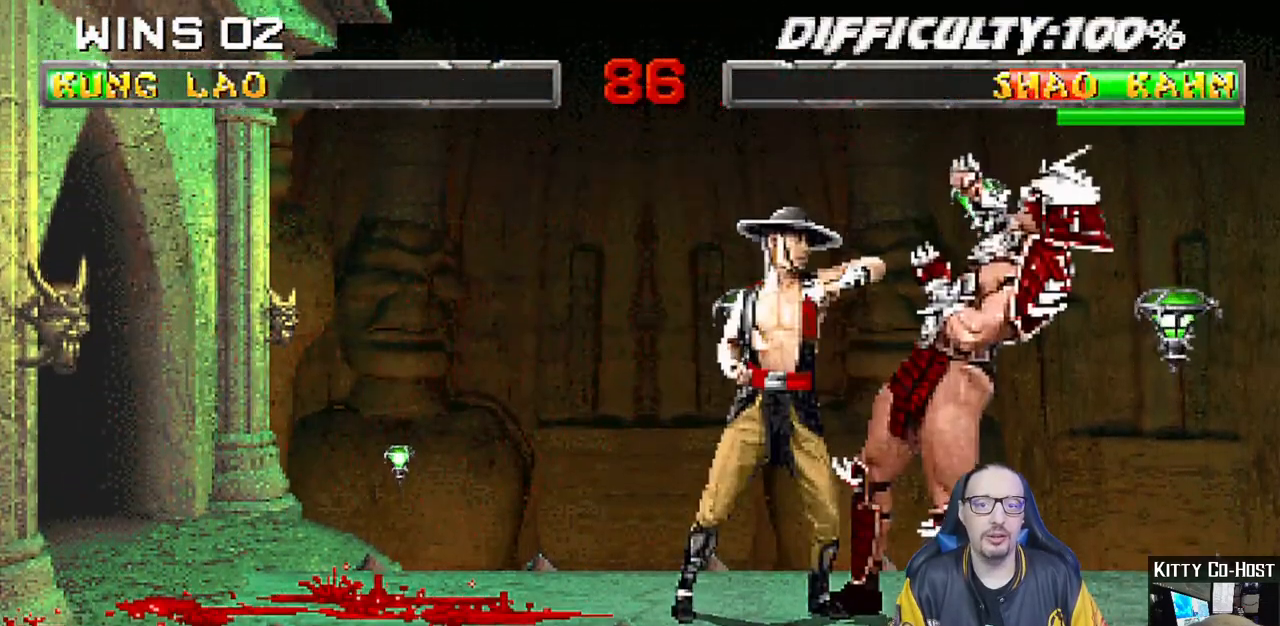
{"buttons": ["CIRCLE", "TRIANGLE", "L1", "DPAD_UP", "DPAD_LEFT"], "left_stick": "center", "right_stick": "center", "events": [[17, "CROSS", "down"], [17, "SQUARE", "down"], [83, "SQUARE", "up"], [100, "CROSS", "up"], [167, "CIRCLE", "down"], [167, "SQUARE", "down"], [200, "DPAD_UP", "down"], [200, "SQUARE", "up"], [250, "CIRCLE", "up"], [250, "DPAD_UP", "up"], [267, "CIRCLE", "down"], [417, "TRIANGLE", "down"], [467, "DPAD_UP", "down"]]}
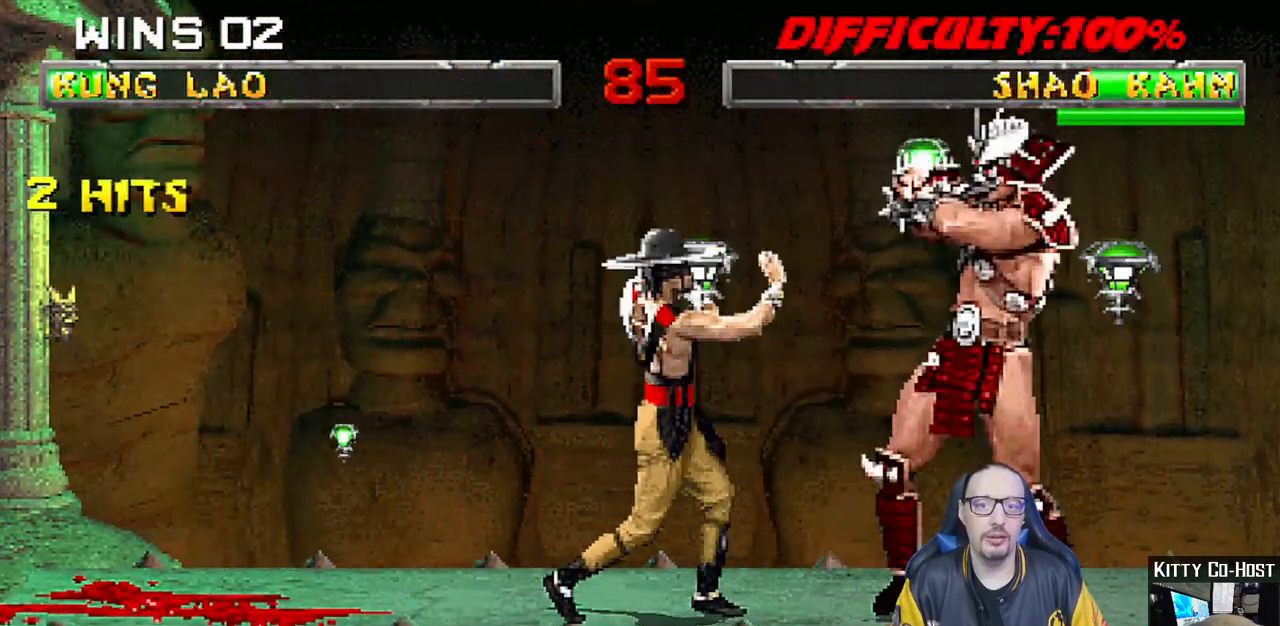
{"buttons": ["TRIANGLE"], "left_stick": "center", "right_stick": "center", "events": [[33, "CIRCLE", "up"], [33, "DPAD_UP", "up"], [33, "TRIANGLE", "up"], [67, "DPAD_UP", "down"], [100, "TRIANGLE", "down"], [167, "TRIANGLE", "up"], [267, "TRIANGLE", "down"], [367, "DPAD_LEFT", "up"], [367, "DPAD_UP", "up"], [367, "TRIANGLE", "up"], [383, "L1", "up"], [400, "TRIANGLE", "down"]]}
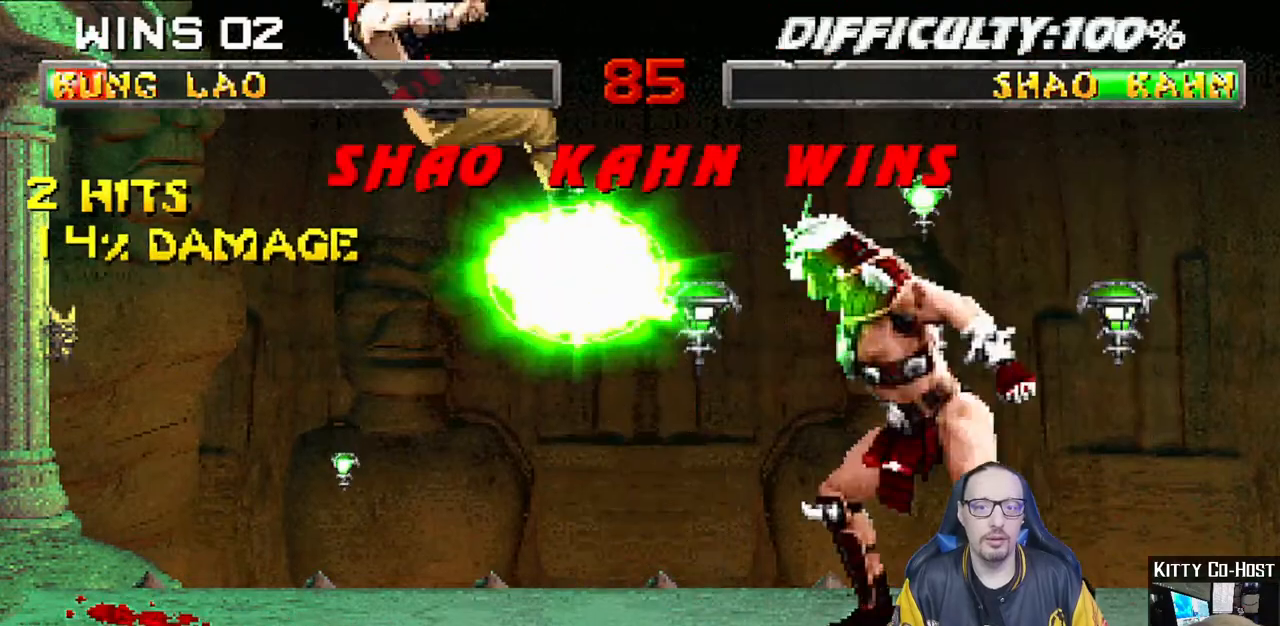
{"buttons": ["R1"], "left_stick": "center", "right_stick": "center", "events": [[33, "TRIANGLE", "up"], [67, "DPAD_LEFT", "down"], [117, "DPAD_UP", "down"], [133, "DPAD_UP", "up"], [150, "DPAD_LEFT", "up"], [167, "DPAD_RIGHT", "down"], [217, "CROSS", "down"], [250, "DPAD_RIGHT", "up"], [317, "CROSS", "up"], [383, "R1", "down"]]}
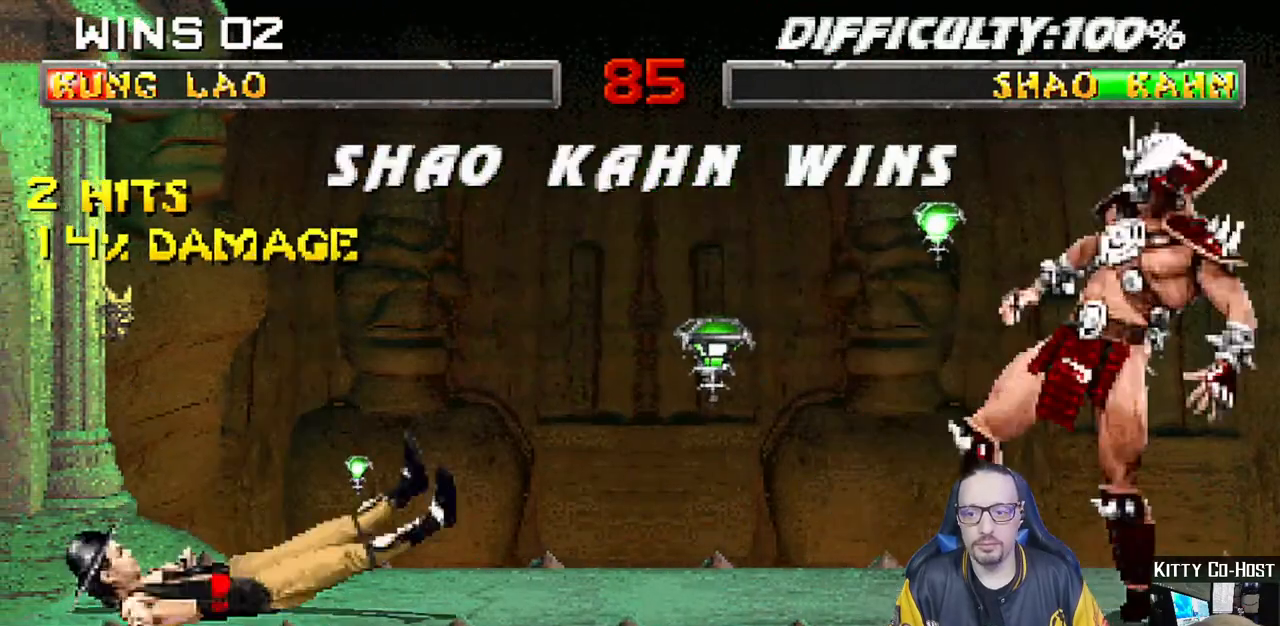
{"buttons": ["SQUARE"], "left_stick": "center", "right_stick": "center", "events": [[50, "R1", "up"], [267, "DPAD_RIGHT", "down"], [267, "DPAD_UP", "down"], [267, "L1", "down"], [383, "DPAD_UP", "up"], [400, "DPAD_RIGHT", "up"], [433, "L1", "up"], [433, "SQUARE", "down"]]}
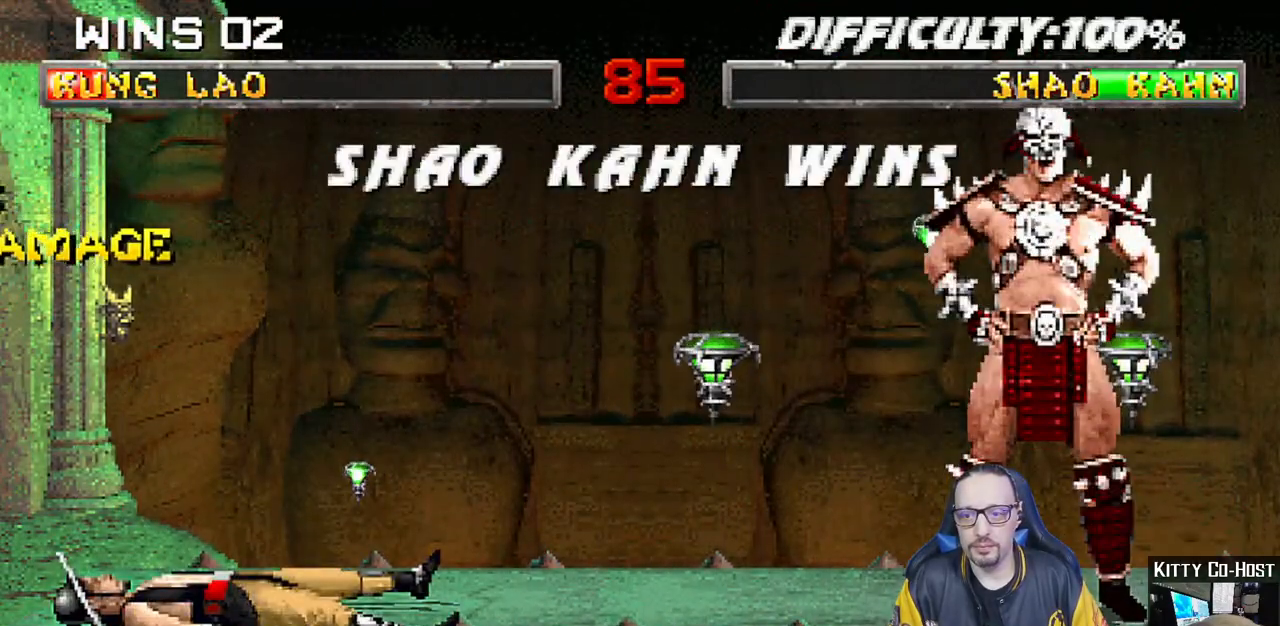
{"buttons": [], "left_stick": "center", "right_stick": "center", "events": [[50, "SQUARE", "up"]]}
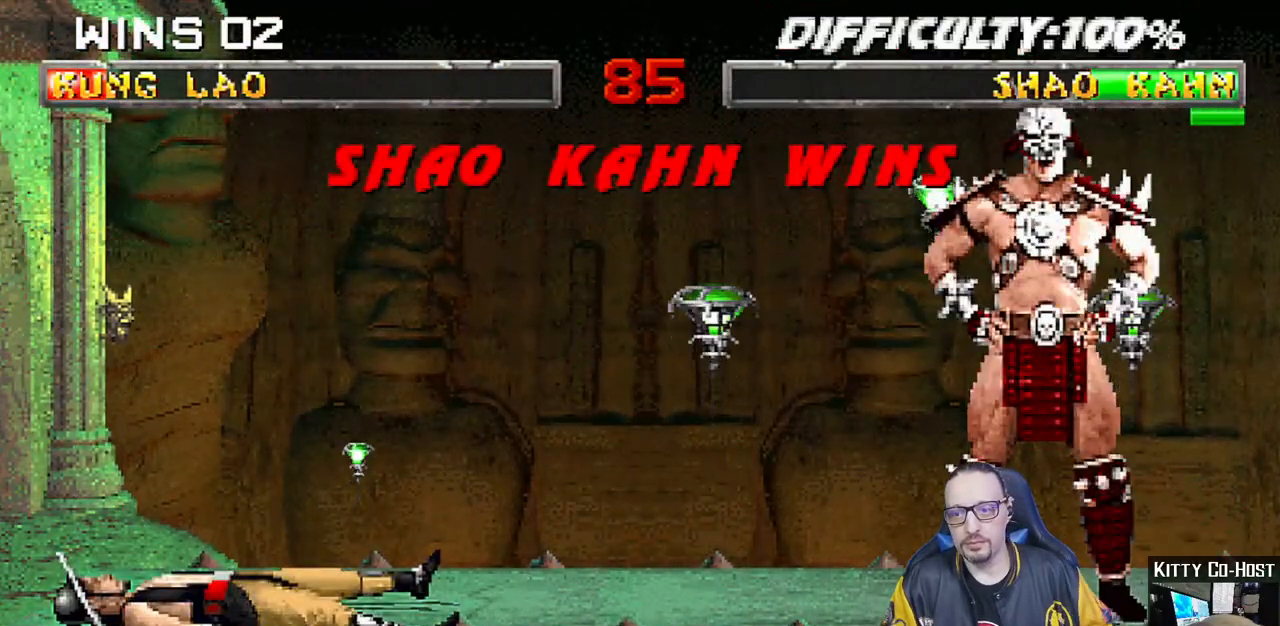
{"buttons": [], "left_stick": "center", "right_stick": "center", "events": []}
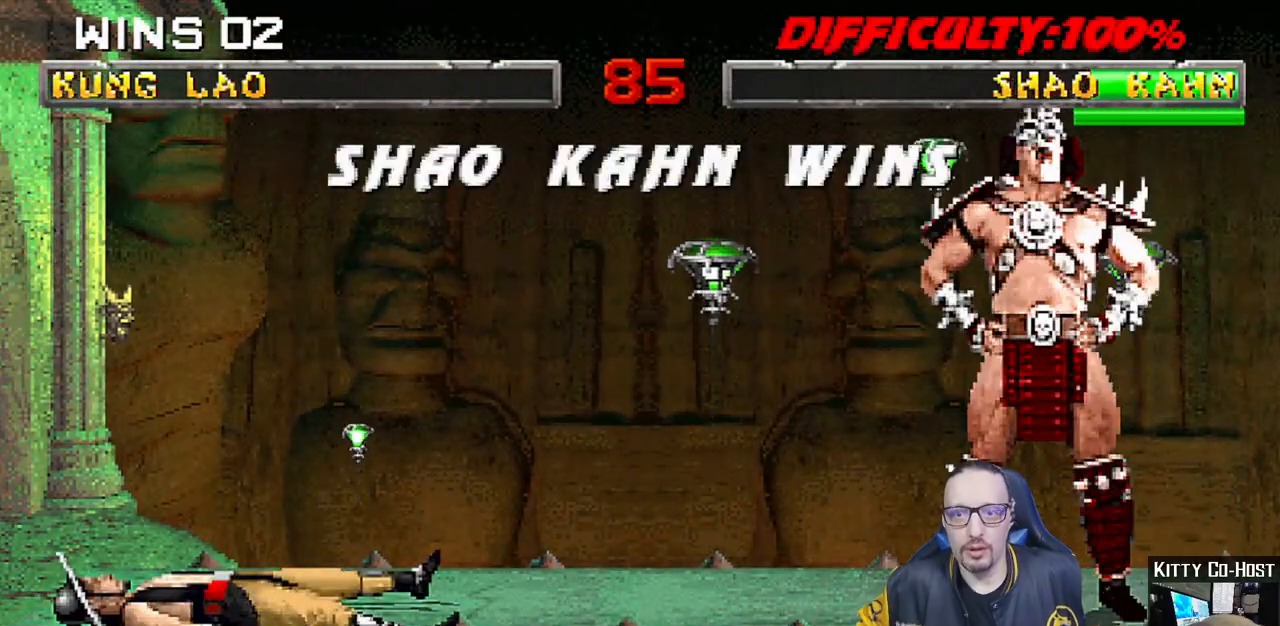
{"buttons": [], "left_stick": "center", "right_stick": "center", "events": []}
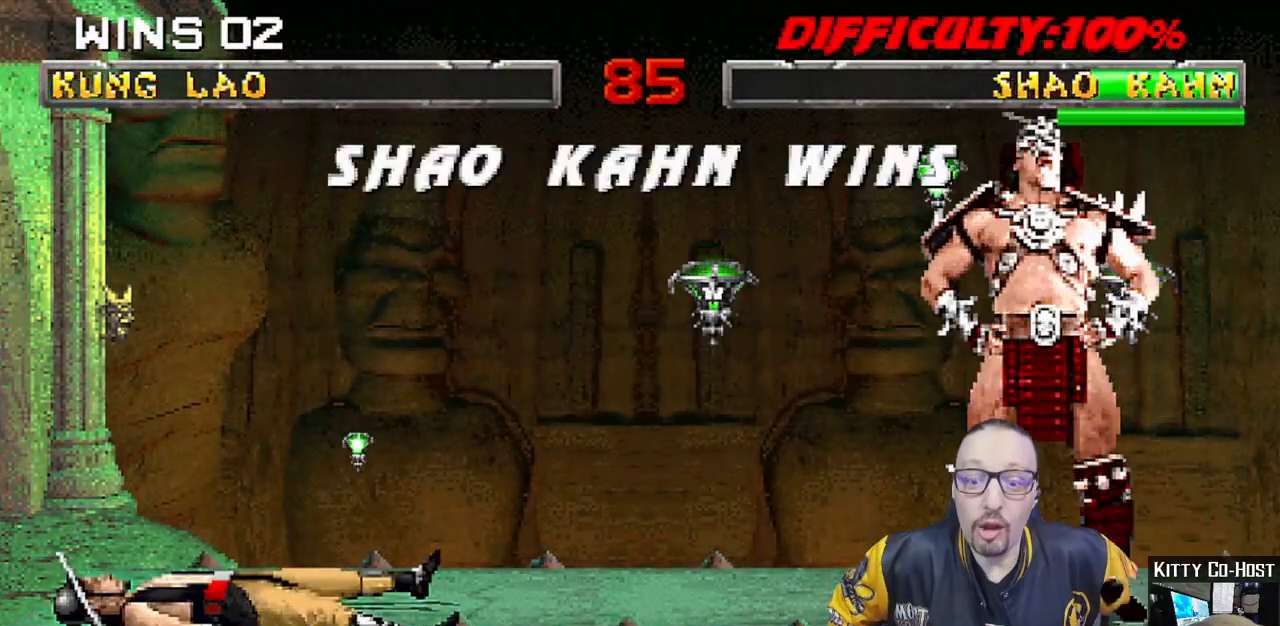
{"buttons": [], "left_stick": "center", "right_stick": "center", "events": []}
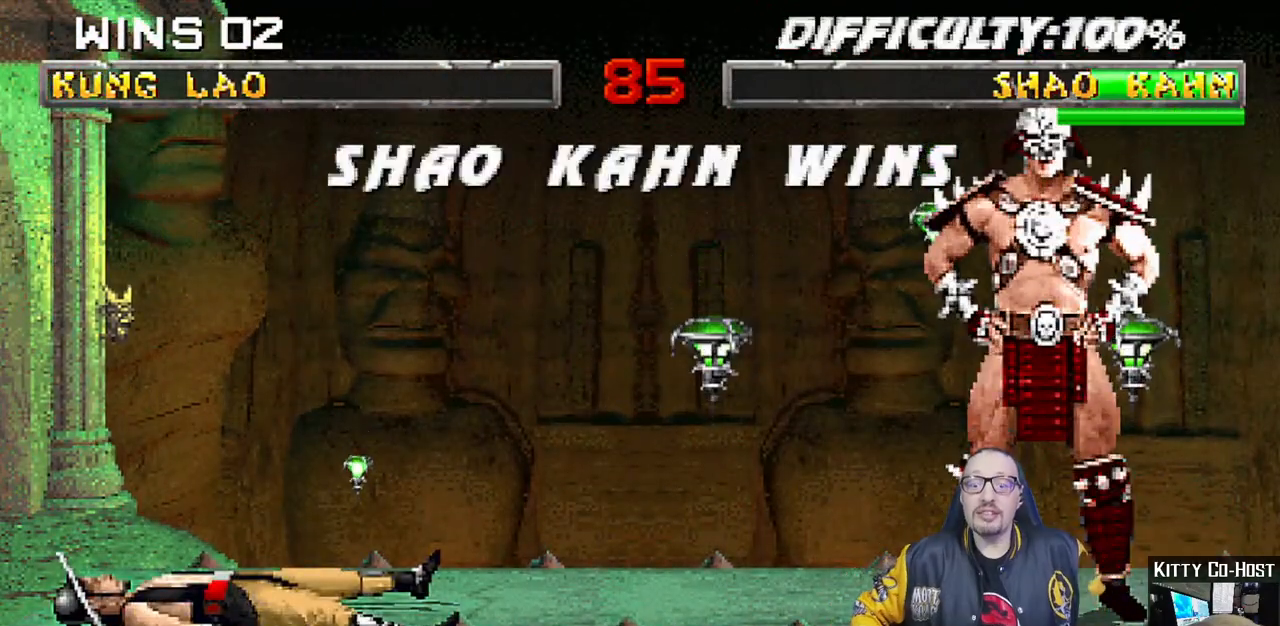
{"buttons": [], "left_stick": "center", "right_stick": "center", "events": []}
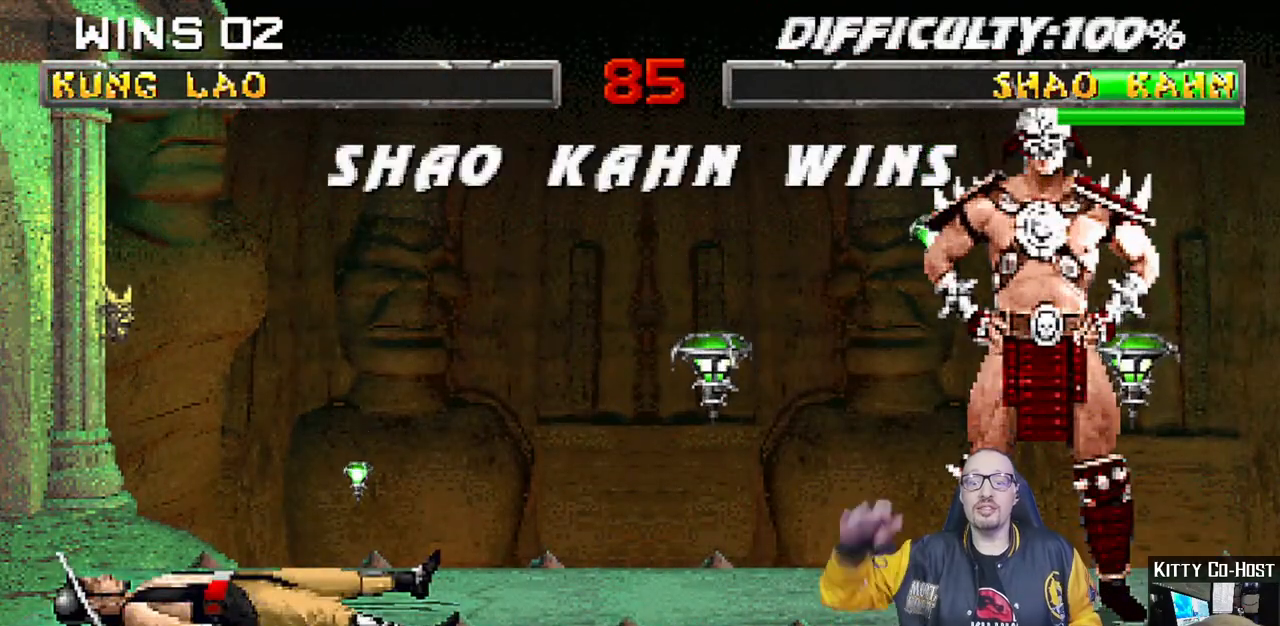
{"buttons": [], "left_stick": "center", "right_stick": "center", "events": []}
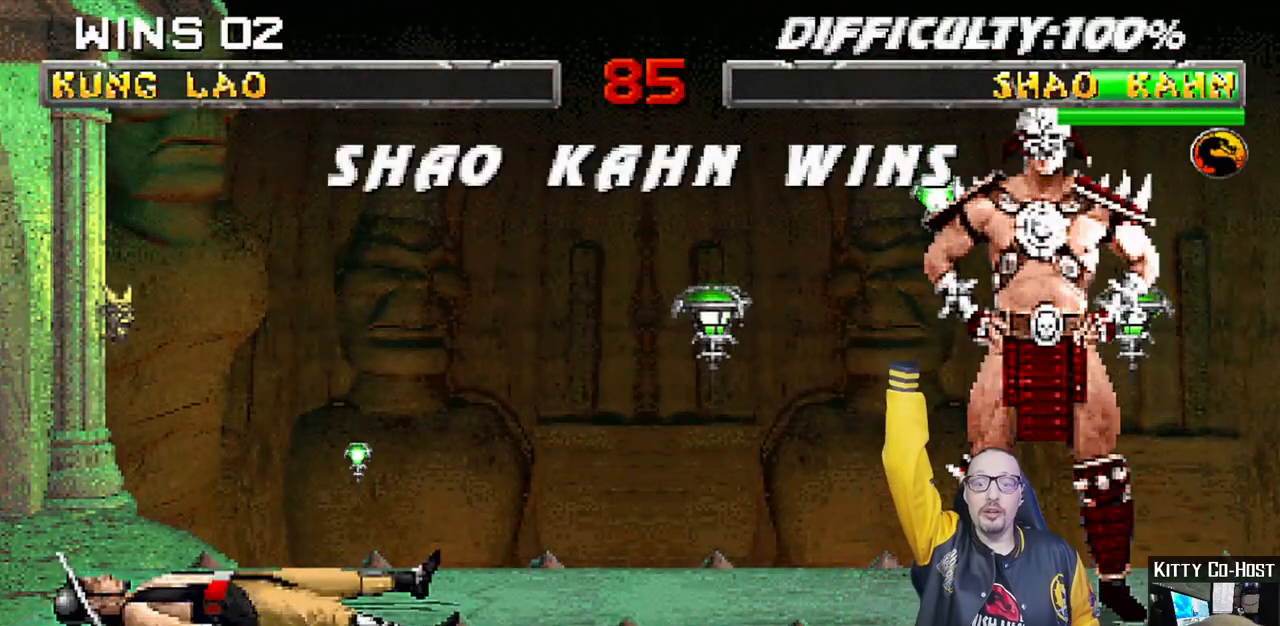
{"buttons": [], "left_stick": "center", "right_stick": "center", "events": []}
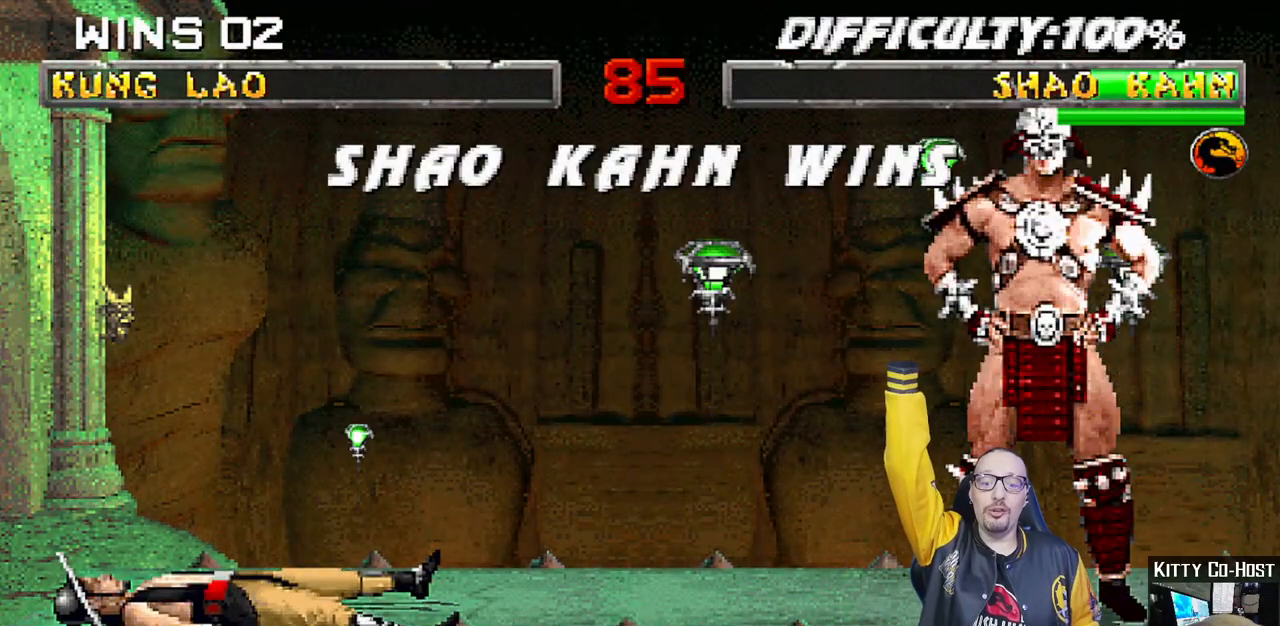
{"buttons": [], "left_stick": "center", "right_stick": "center", "events": []}
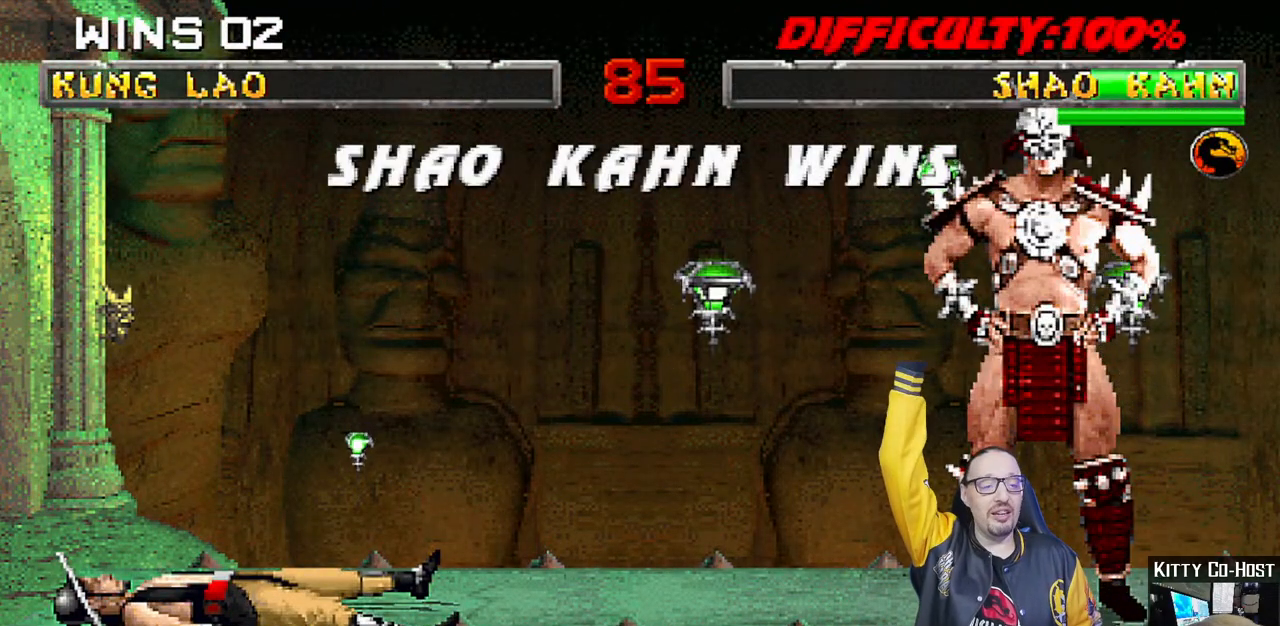
{"buttons": [], "left_stick": "center", "right_stick": "center", "events": []}
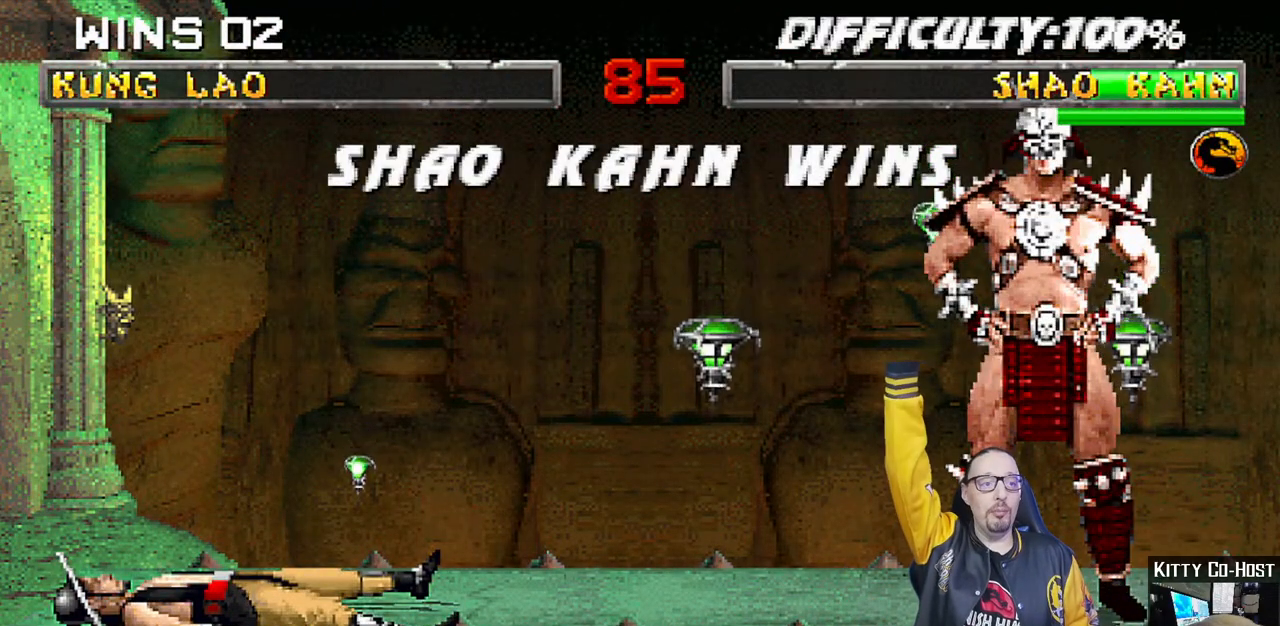
{"buttons": [], "left_stick": "center", "right_stick": "center", "events": []}
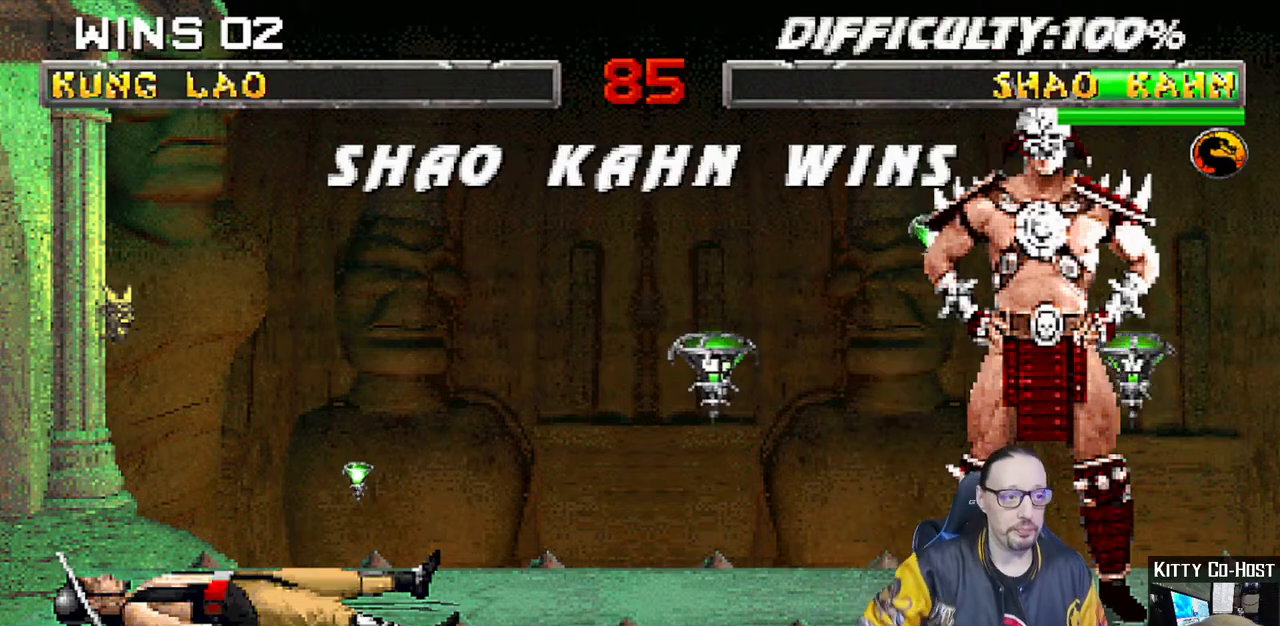
{"buttons": [], "left_stick": "center", "right_stick": "center", "events": [[167, "CROSS", "down"], [283, "CROSS", "up"]]}
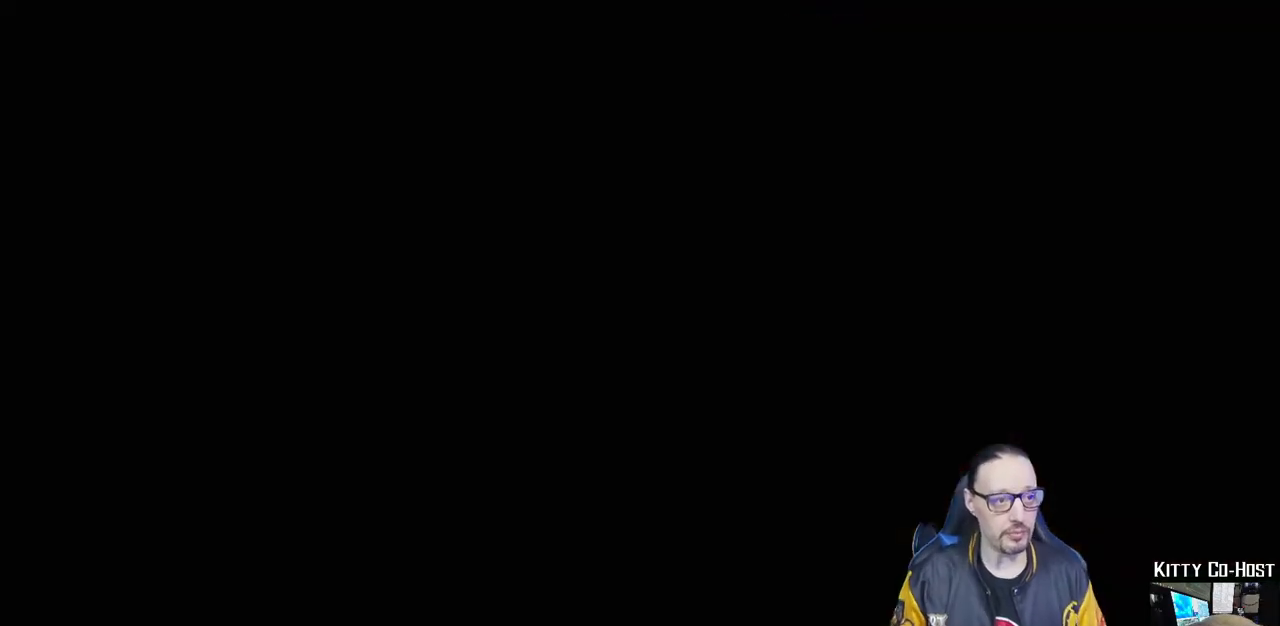
{"buttons": [], "left_stick": "center", "right_stick": "center", "events": [[217, "L1", "down"], [233, "R1", "down"], [233, "R2", "down"], [317, "L1", "up"], [367, "R1", "up"], [367, "R2", "up"]]}
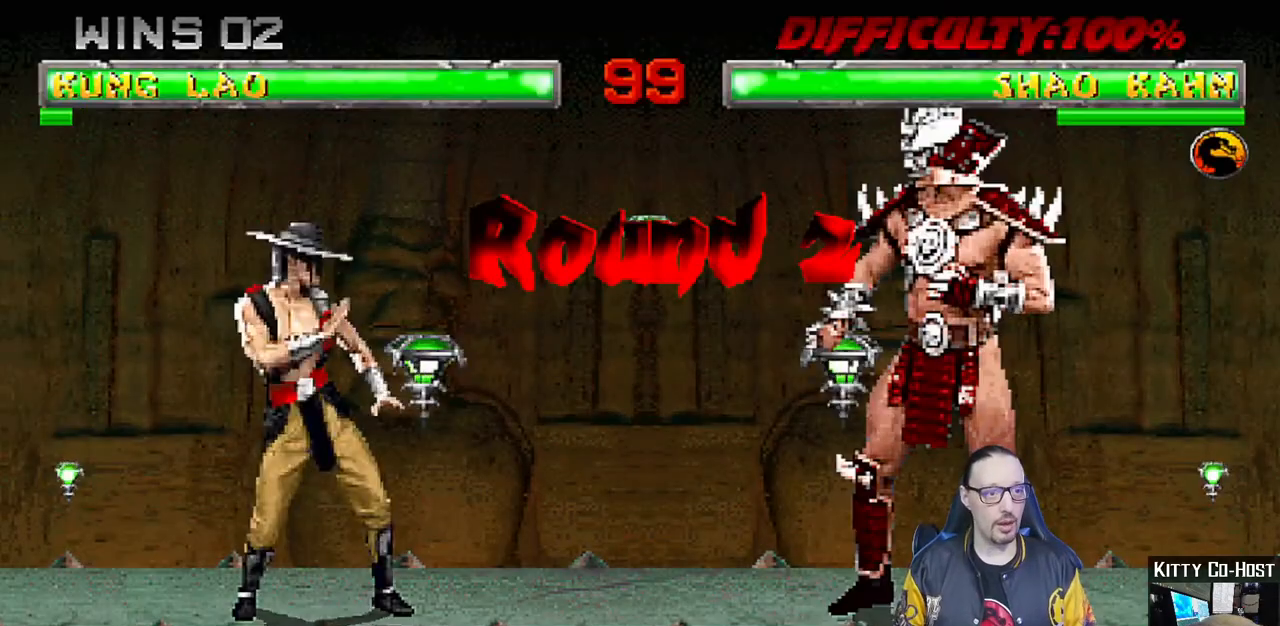
{"buttons": [], "left_stick": "center", "right_stick": "center", "events": []}
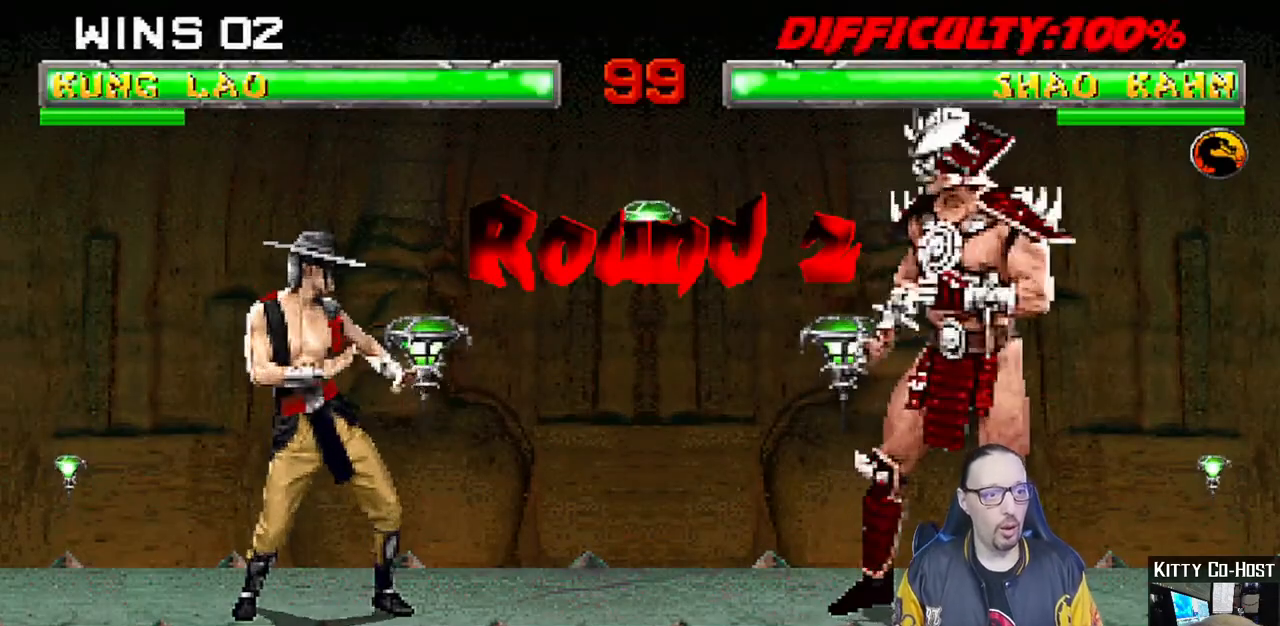
{"buttons": [], "left_stick": "center", "right_stick": "center", "events": []}
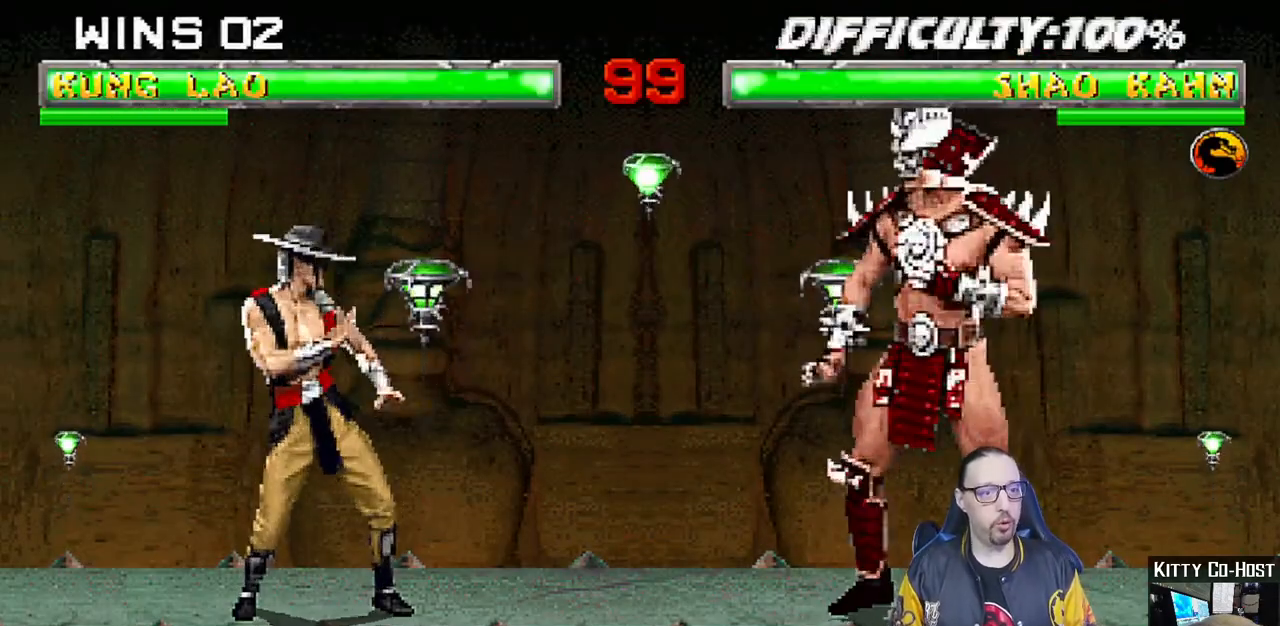
{"buttons": [], "left_stick": "center", "right_stick": "center", "events": []}
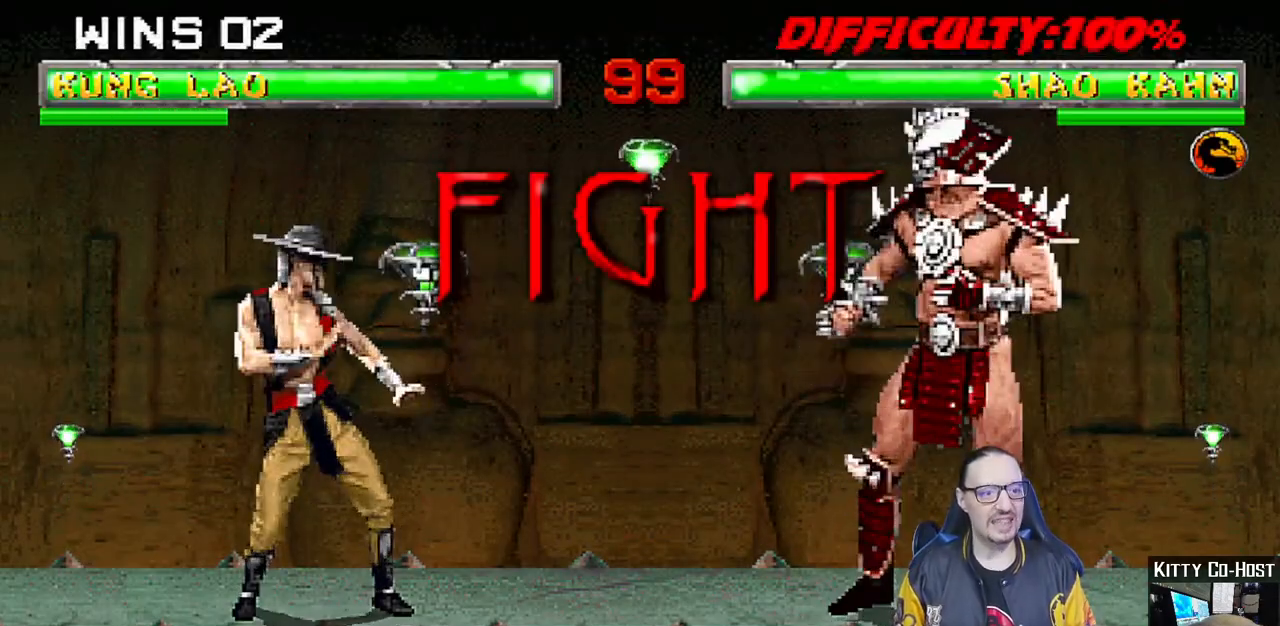
{"buttons": ["L1", "DPAD_UP", "DPAD_LEFT"], "left_stick": "center", "right_stick": "center", "events": [[17, "L1", "down"], [33, "DPAD_LEFT", "down"], [33, "DPAD_UP", "down"]]}
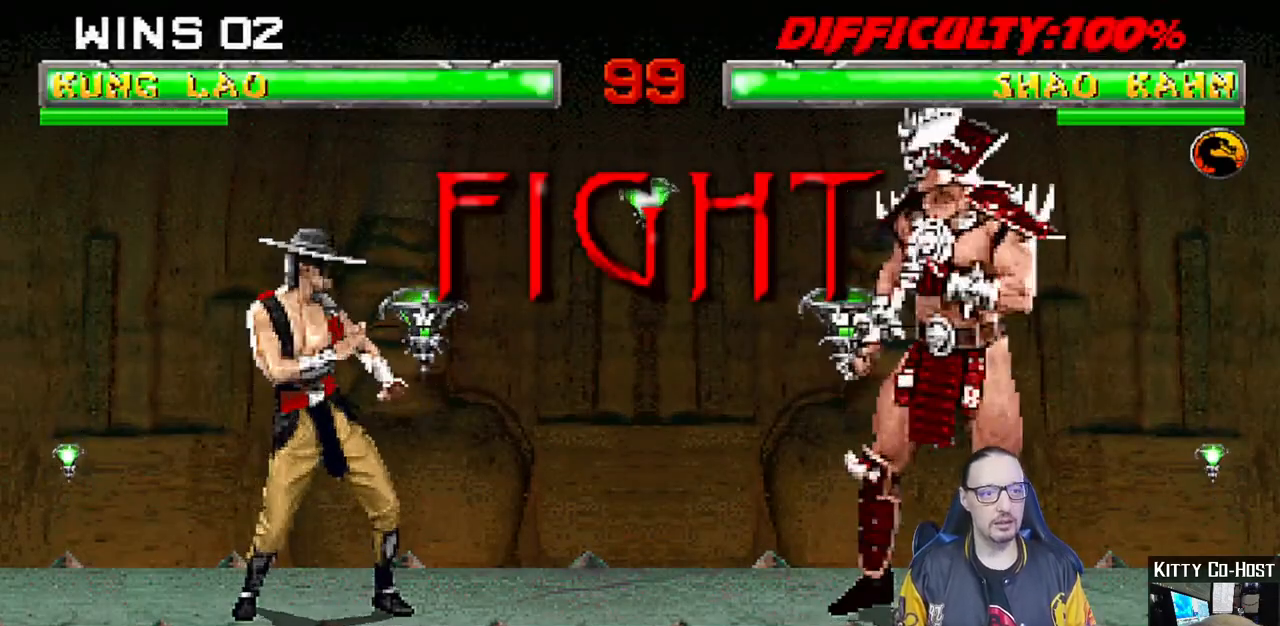
{"buttons": ["L1", "DPAD_UP", "DPAD_LEFT"], "left_stick": "center", "right_stick": "center", "events": []}
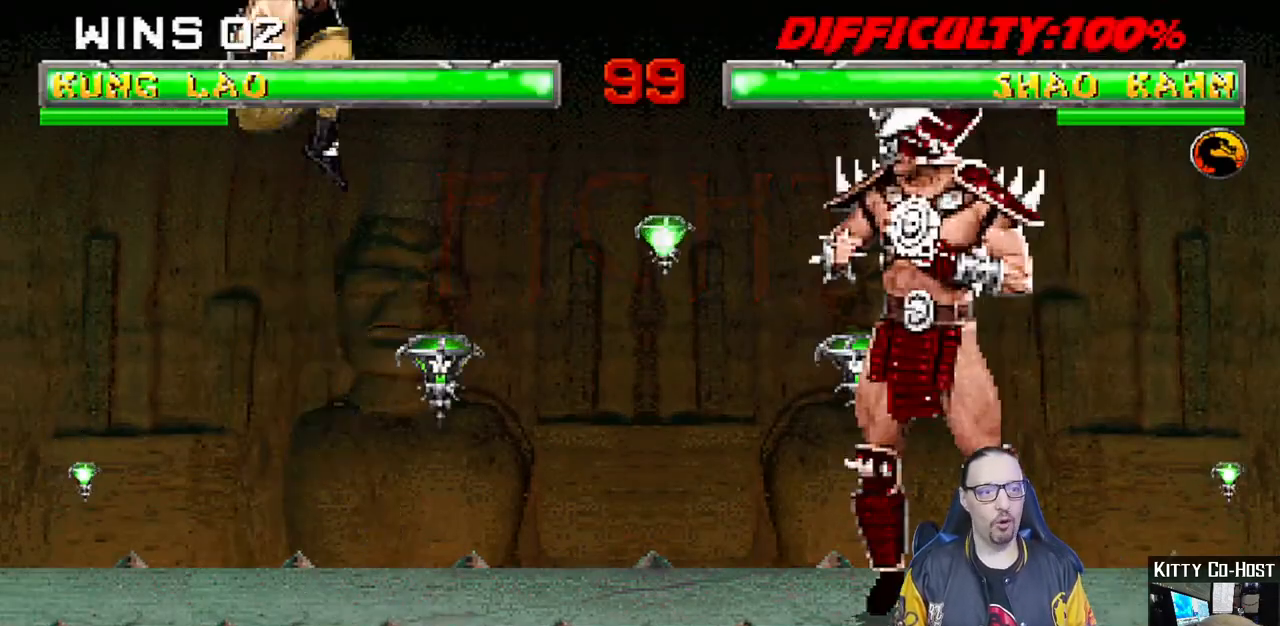
{"buttons": ["CROSS"], "left_stick": "center", "right_stick": "center", "events": [[83, "DPAD_LEFT", "up"], [83, "DPAD_UP", "up"], [83, "TRIANGLE", "down"], [117, "L1", "up"], [217, "TRIANGLE", "up"], [233, "DPAD_LEFT", "down"], [317, "DPAD_LEFT", "up"], [367, "DPAD_RIGHT", "down"], [433, "CROSS", "down"], [450, "DPAD_RIGHT", "up"]]}
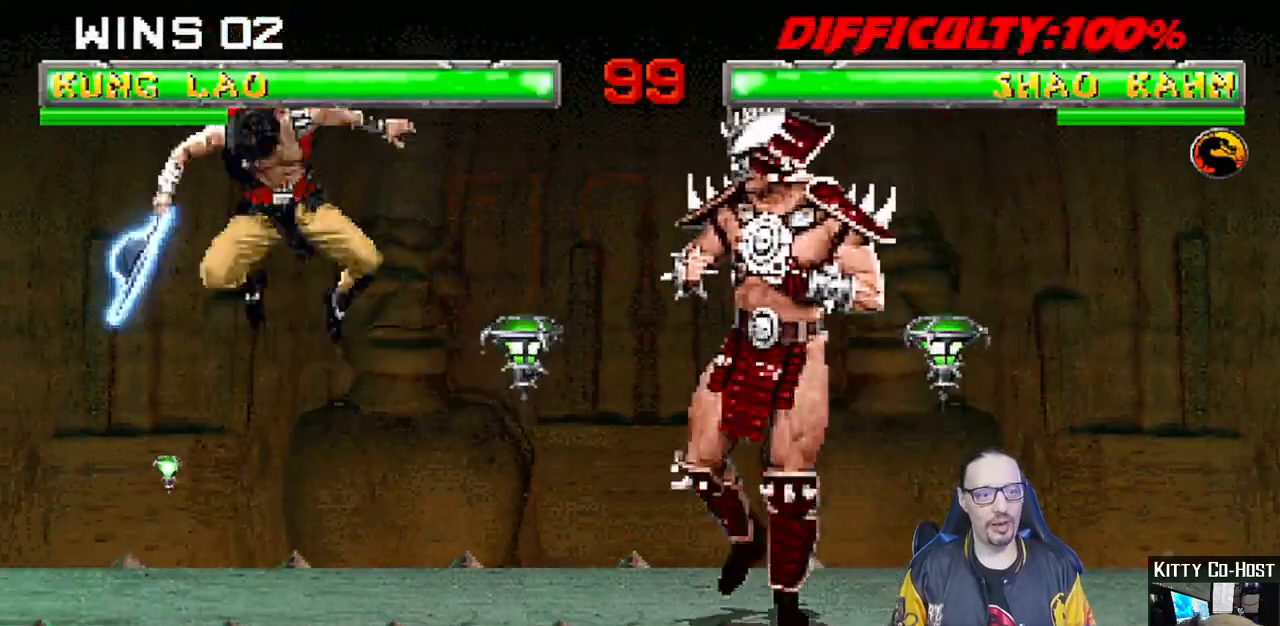
{"buttons": ["L1", "DPAD_UP", "DPAD_LEFT"], "left_stick": "center", "right_stick": "center", "events": [[33, "CROSS", "up"], [50, "CROSS", "down"], [250, "CROSS", "up"], [500, "DPAD_LEFT", "down"], [500, "DPAD_UP", "down"], [500, "L1", "down"]]}
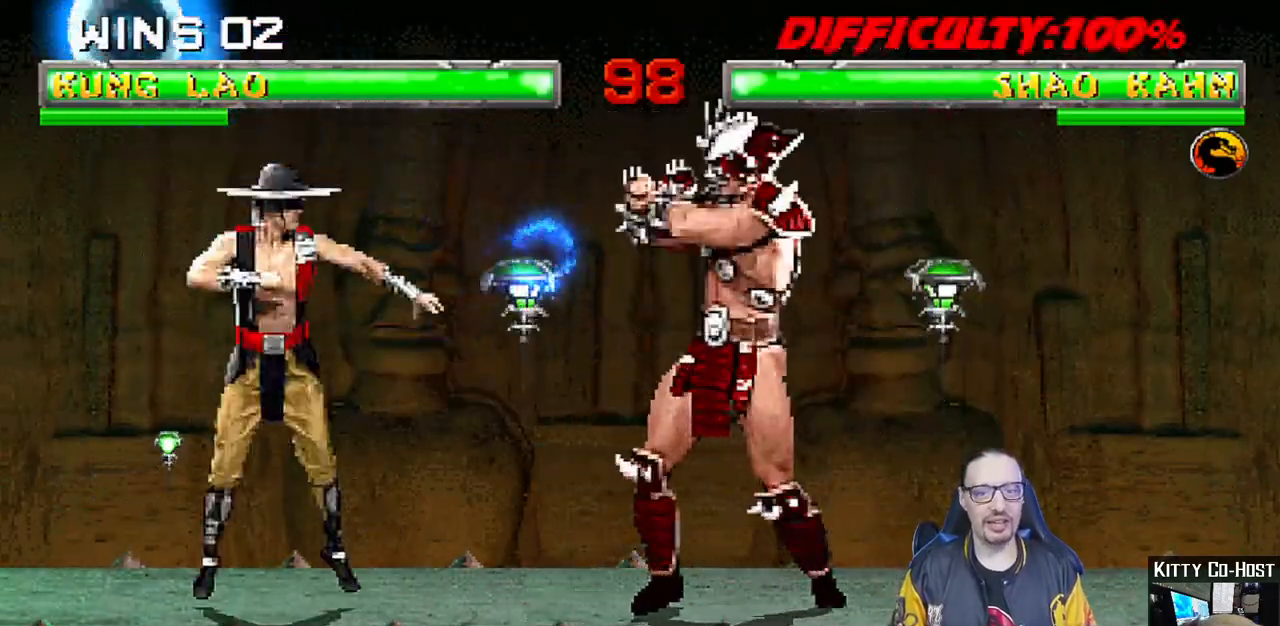
{"buttons": ["DPAD_RIGHT"], "left_stick": "center", "right_stick": "center", "events": [[167, "DPAD_LEFT", "up"], [167, "DPAD_UP", "up"], [167, "TRIANGLE", "down"], [183, "L1", "up"], [300, "DPAD_LEFT", "down"], [300, "TRIANGLE", "up"], [400, "DPAD_LEFT", "up"], [417, "DPAD_RIGHT", "down"]]}
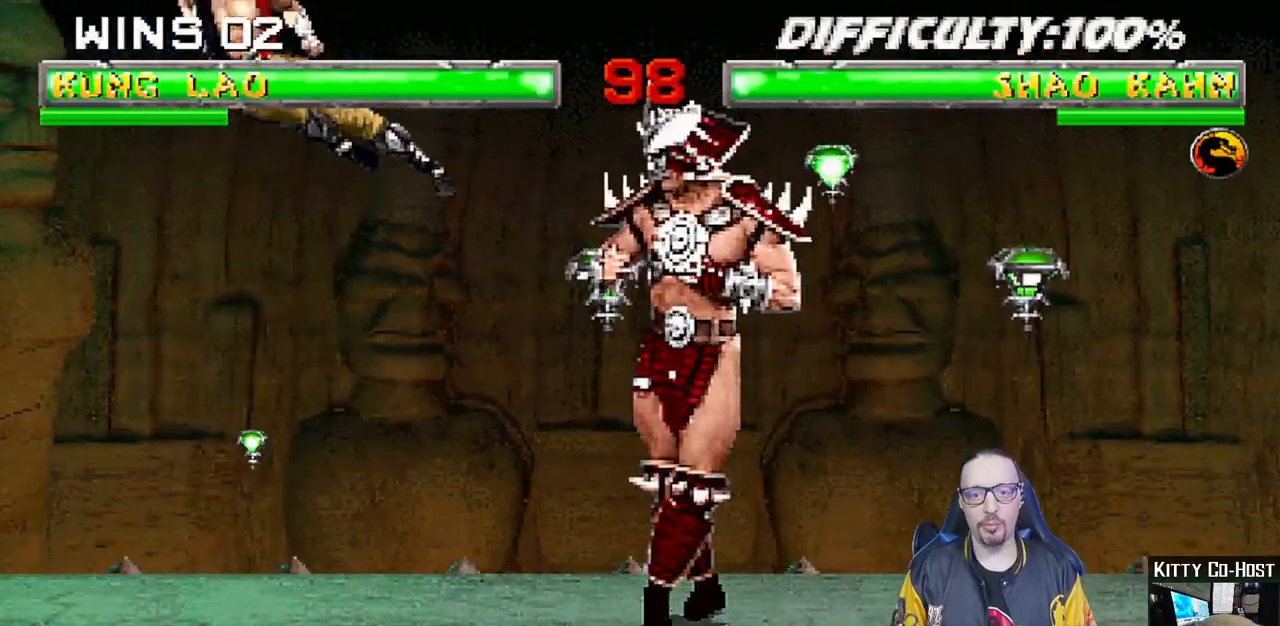
{"buttons": [], "left_stick": "center", "right_stick": "center", "events": [[17, "CROSS", "down"], [33, "DPAD_RIGHT", "up"], [133, "CROSS", "up"], [183, "CROSS", "down"], [367, "CROSS", "up"]]}
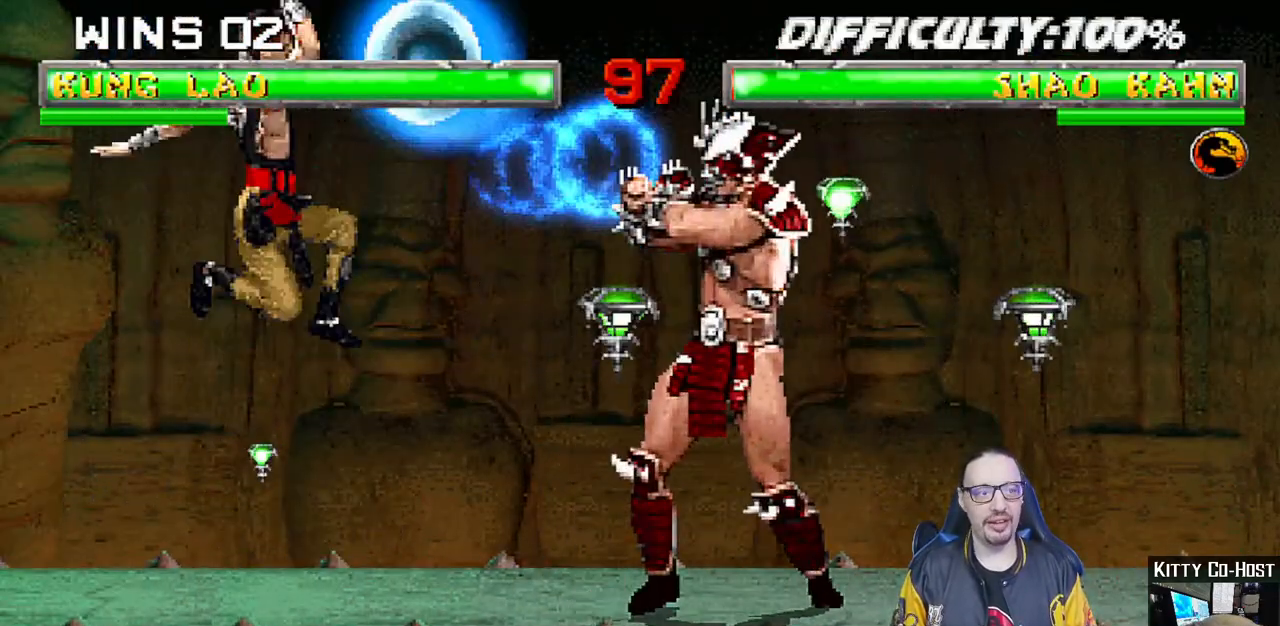
{"buttons": ["TRIANGLE"], "left_stick": "center", "right_stick": "center", "events": [[267, "DPAD_LEFT", "down"], [267, "DPAD_UP", "down"], [267, "L1", "down"], [417, "DPAD_LEFT", "up"], [417, "DPAD_UP", "up"], [417, "TRIANGLE", "down"], [433, "L1", "up"]]}
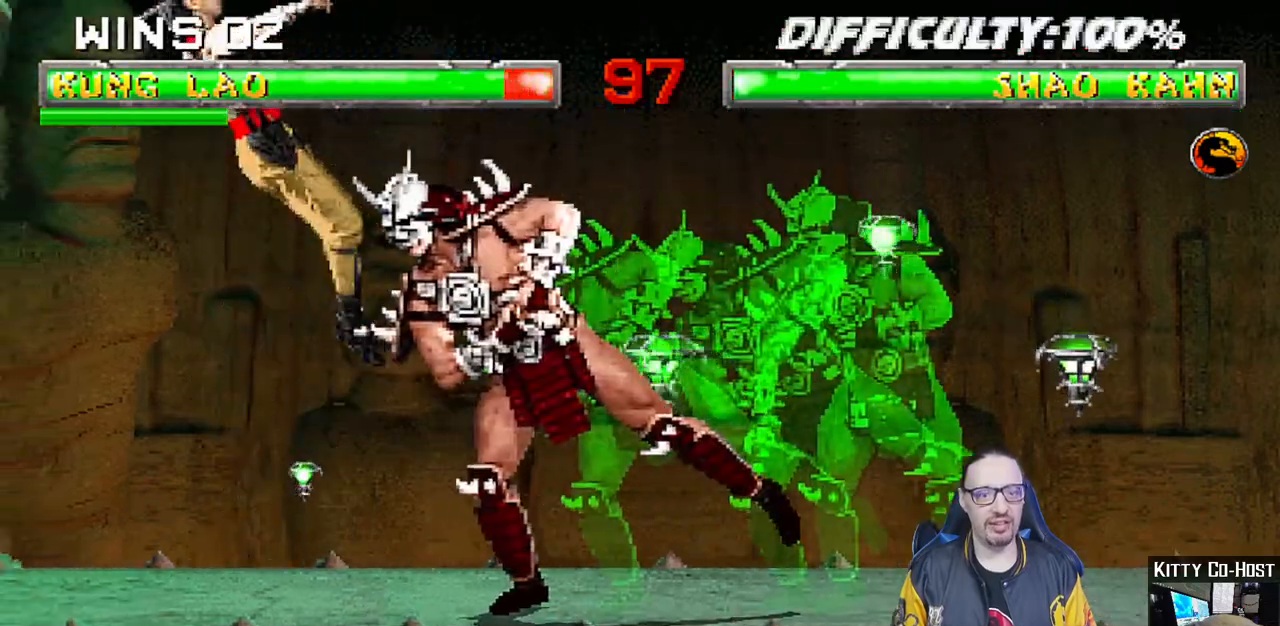
{"buttons": [], "left_stick": "center", "right_stick": "center", "events": [[17, "DPAD_LEFT", "down"], [17, "TRIANGLE", "up"], [133, "DPAD_LEFT", "up"], [150, "DPAD_RIGHT", "down"], [217, "CROSS", "down"], [233, "DPAD_RIGHT", "up"], [300, "CROSS", "up"], [317, "R1", "down"], [483, "R1", "up"]]}
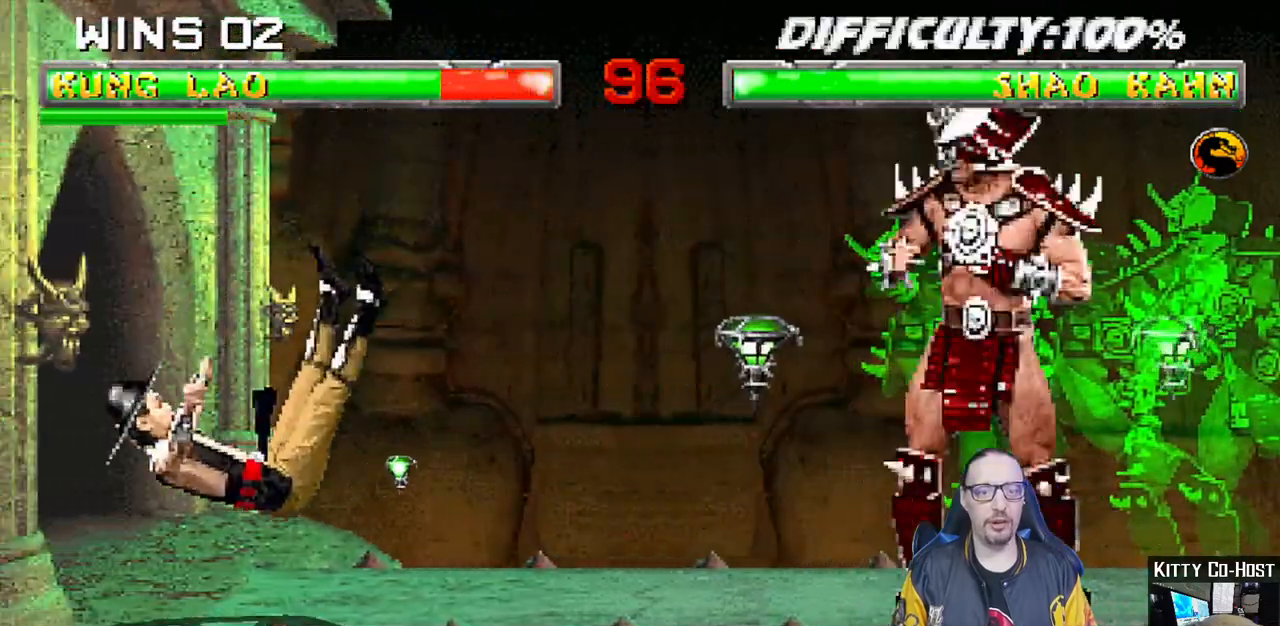
{"buttons": ["L1"], "left_stick": "center", "right_stick": "center", "events": [[250, "DPAD_LEFT", "down"], [250, "DPAD_UP", "down"], [250, "L1", "down"], [383, "SQUARE", "down"], [433, "DPAD_LEFT", "up"], [433, "DPAD_UP", "up"], [483, "SQUARE", "up"]]}